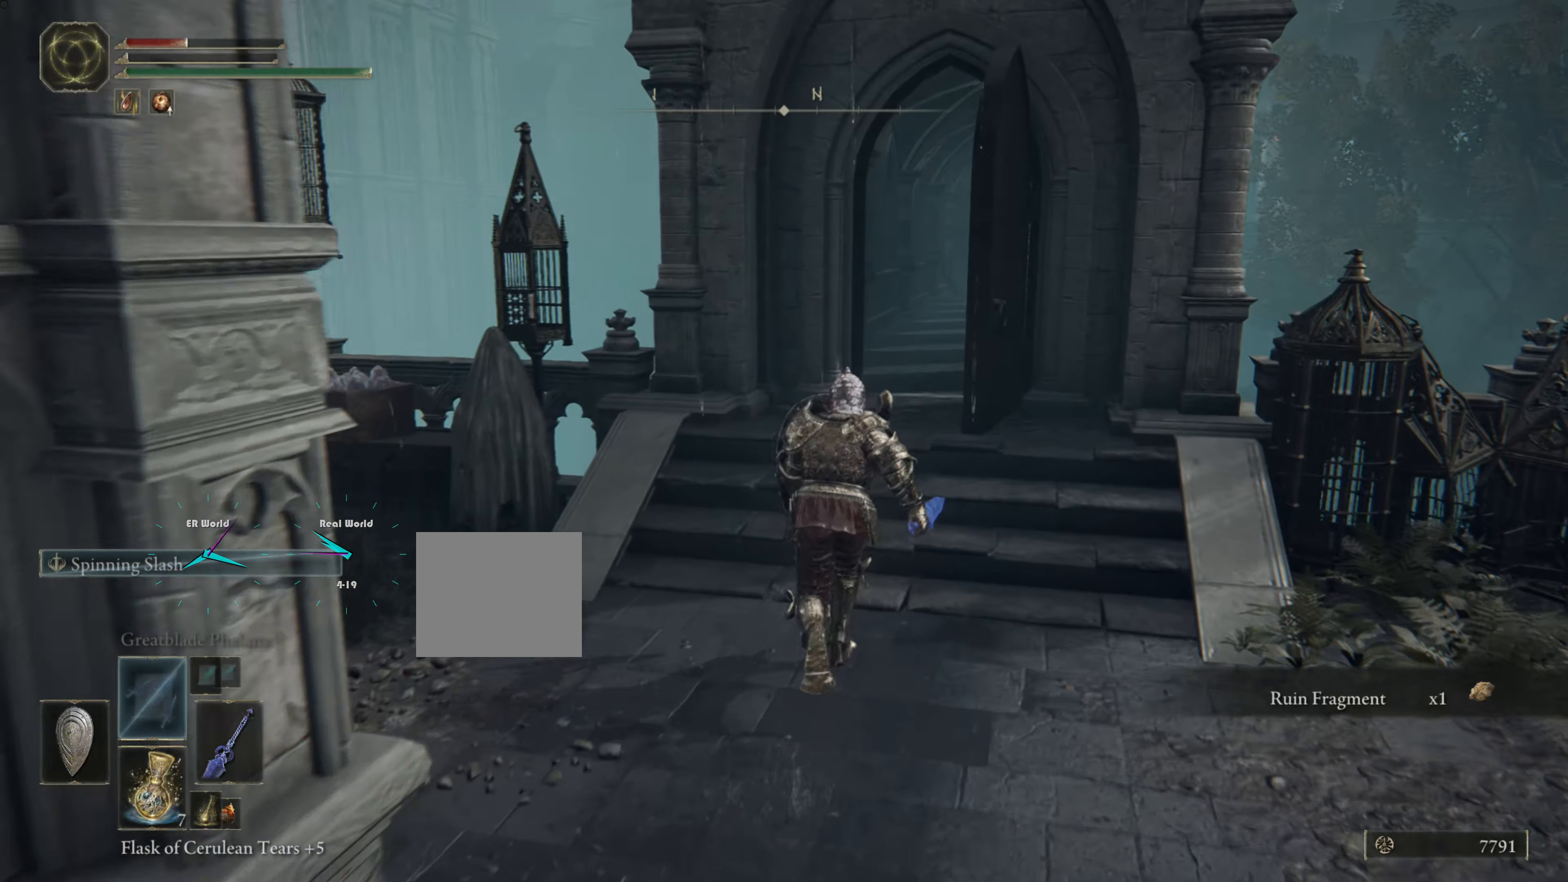
Gameplay with a controller (PlayStation layout); each line is a JSON object with the inputs held at the frame after it. "events" lists button and stick changes between this image and that frame as [ms after this image, input, new state], when the widget could be followed in between. Not read: L3 R3.
{"buttons": ["L1"], "left_stick": "center", "right_stick": "center", "events": [[116, "right_stick", "down-left"], [300, "left_stick", "center"], [300, "right_stick", "center"]]}
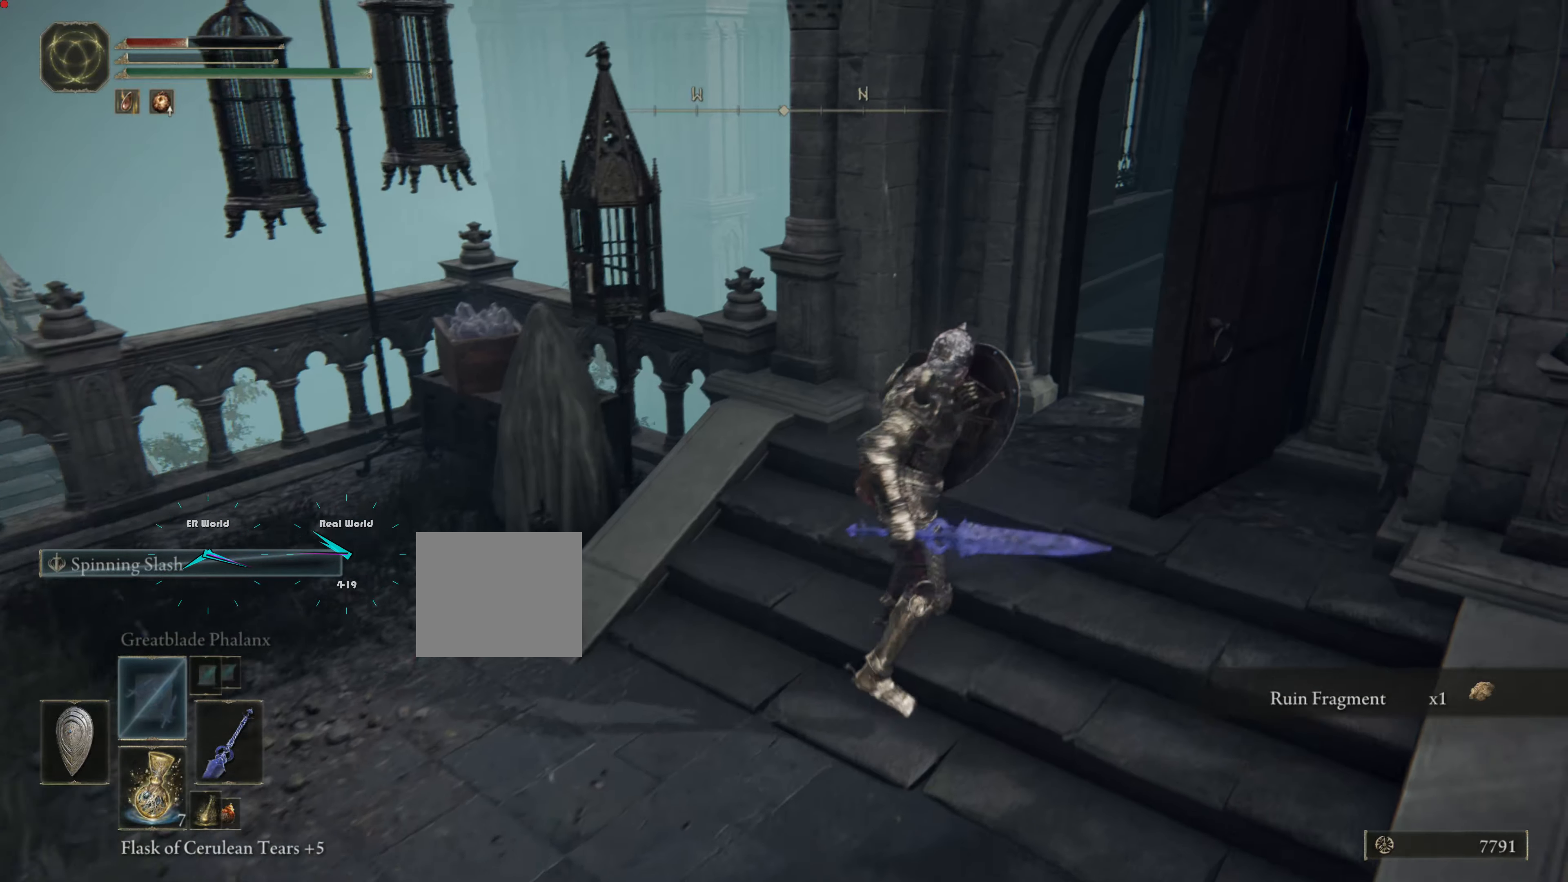
{"buttons": ["L1"], "left_stick": "up", "right_stick": "center", "events": [[150, "left_stick", "up-right"], [167, "right_stick", "right"], [284, "left_stick", "up"], [367, "right_stick", "center"]]}
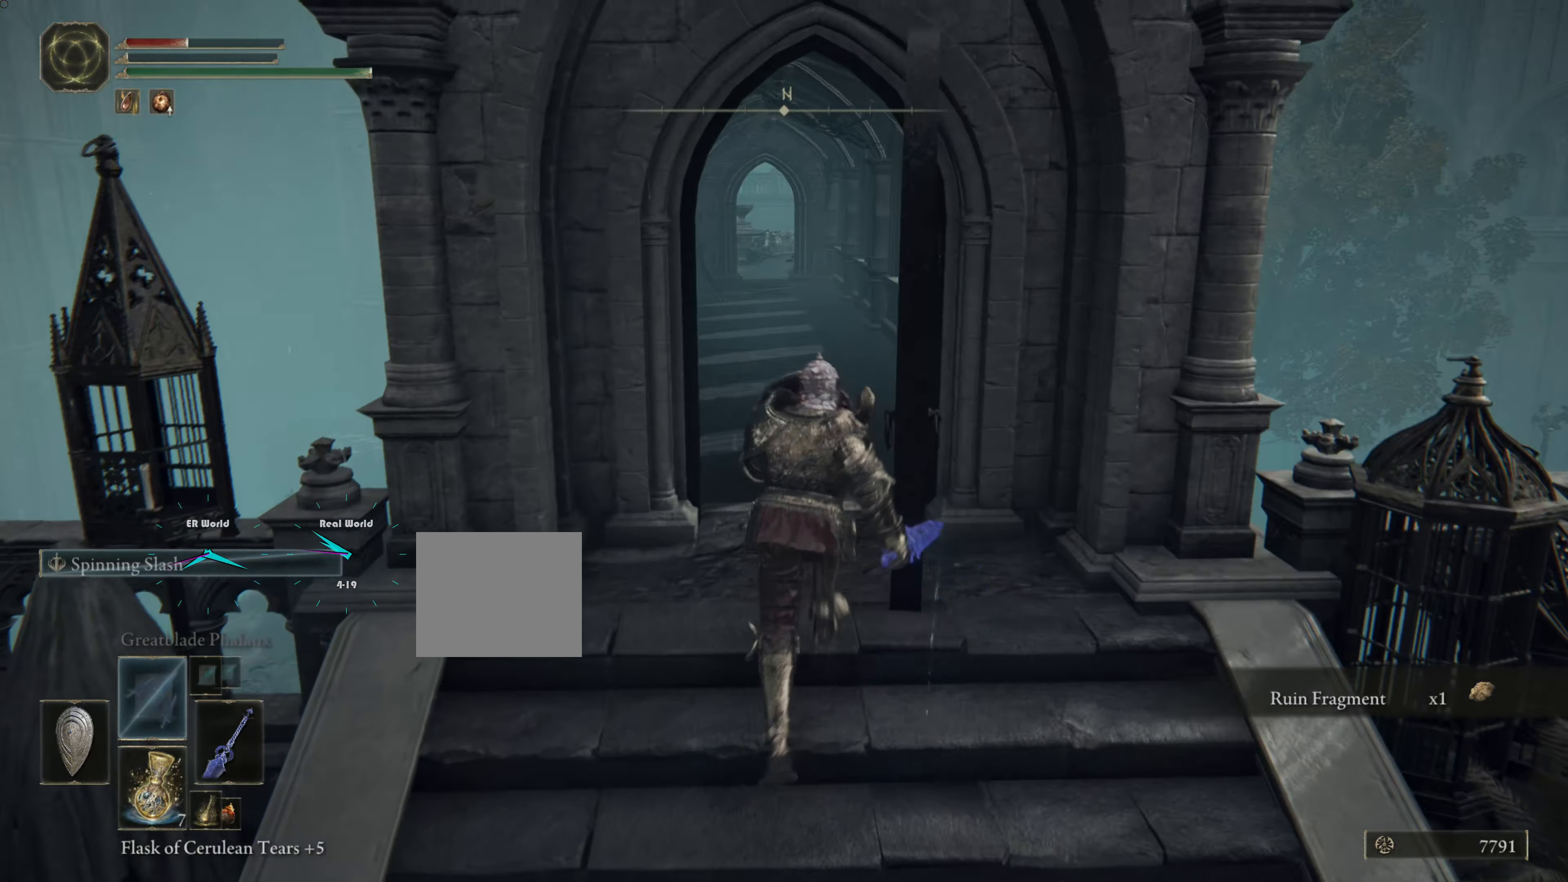
{"buttons": ["CIRCLE", "L1"], "left_stick": "up", "right_stick": "center", "events": [[433, "CIRCLE", "down"]]}
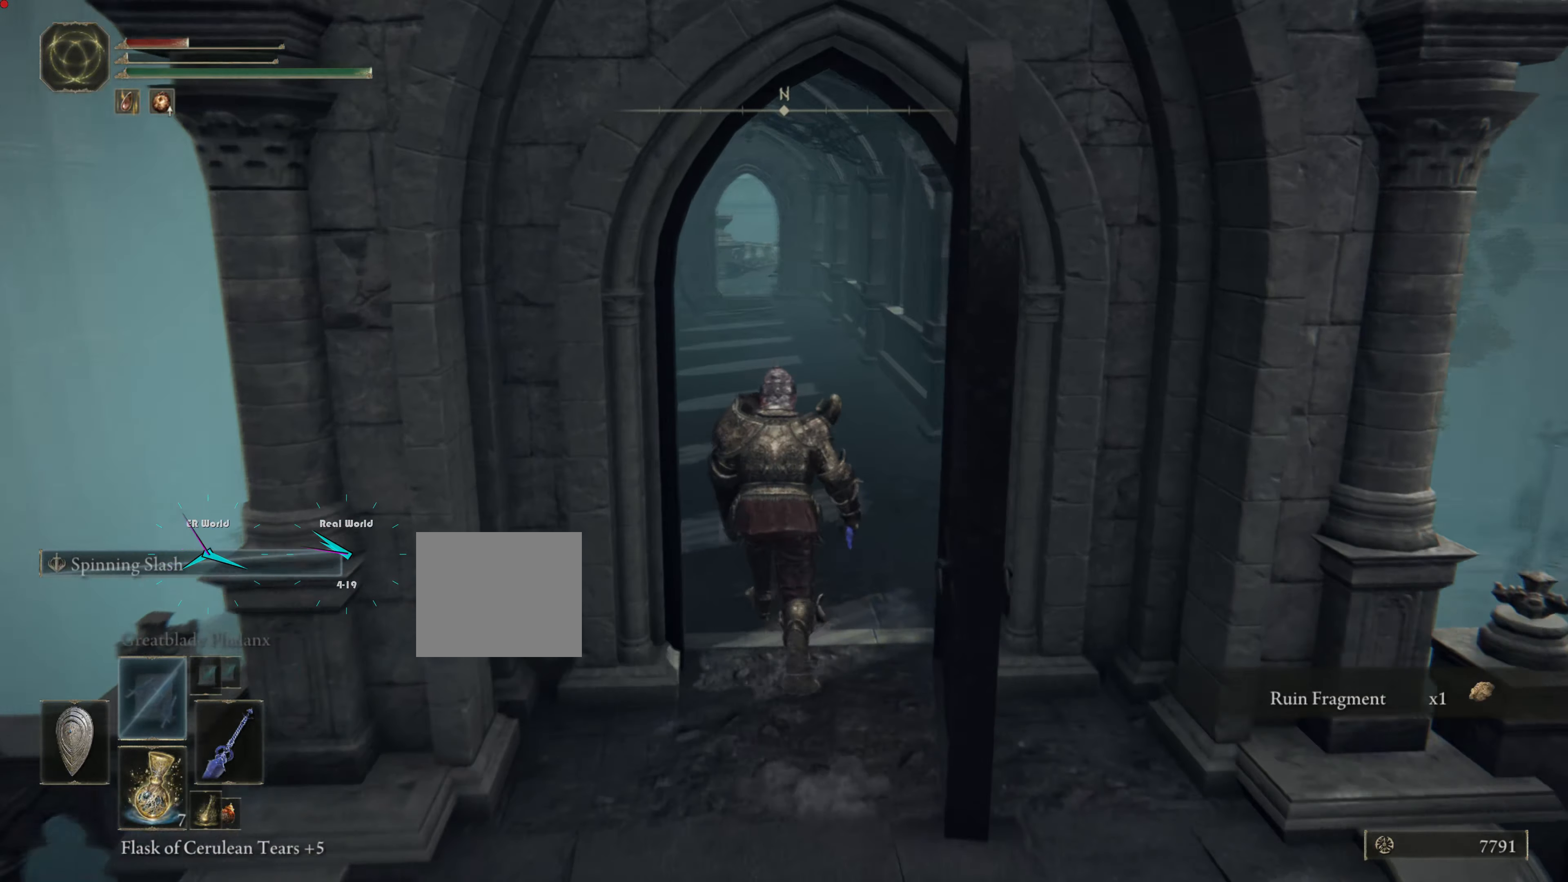
{"buttons": ["CIRCLE", "L1"], "left_stick": "up", "right_stick": "center", "events": []}
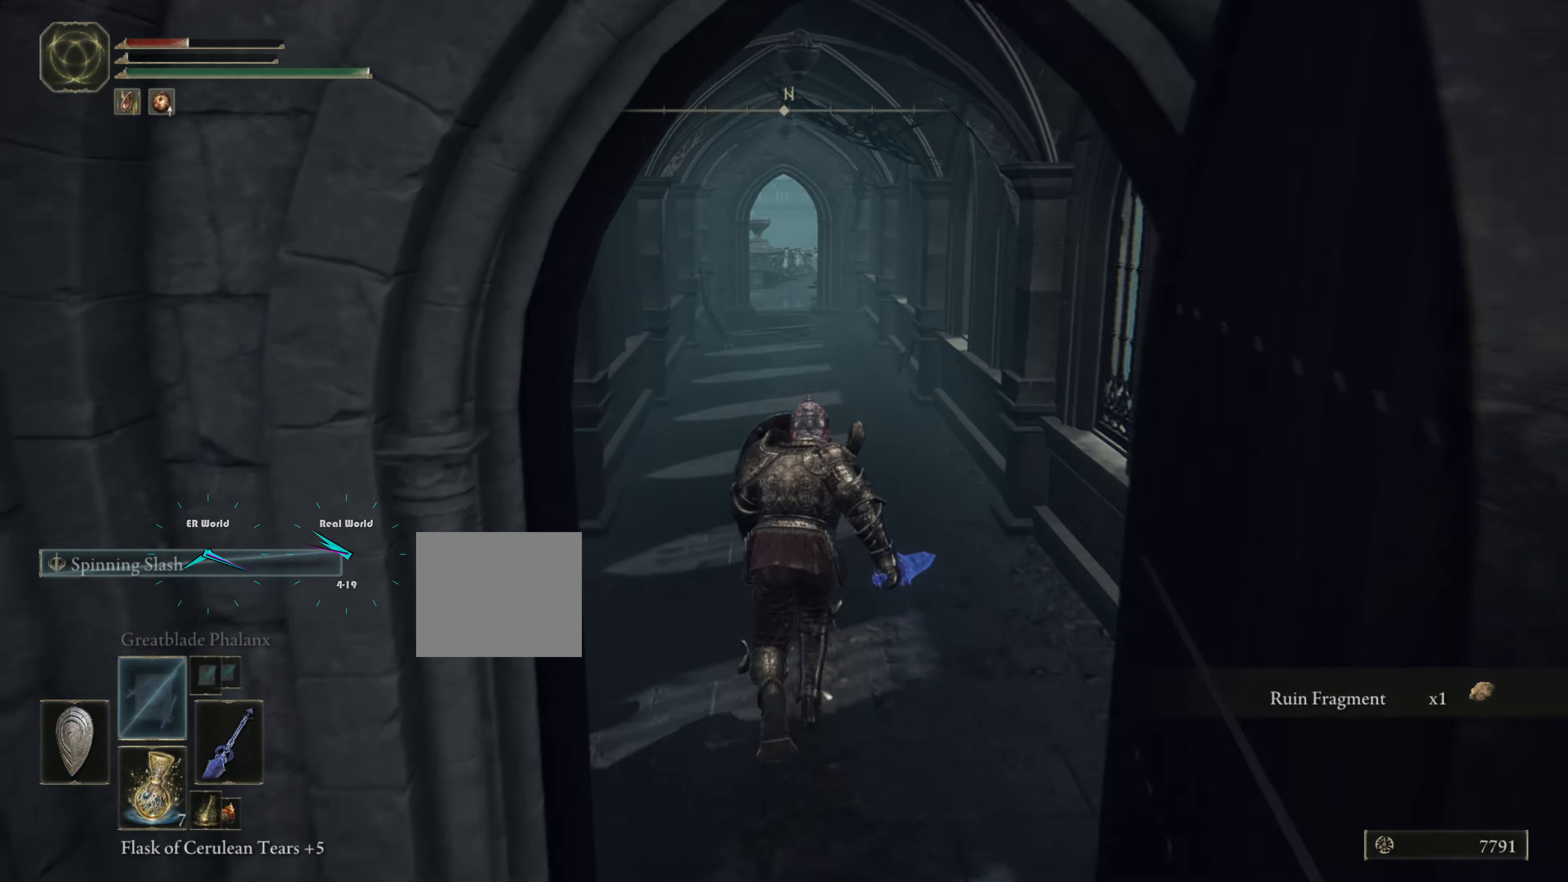
{"buttons": ["CIRCLE", "L1"], "left_stick": "up", "right_stick": "center", "events": []}
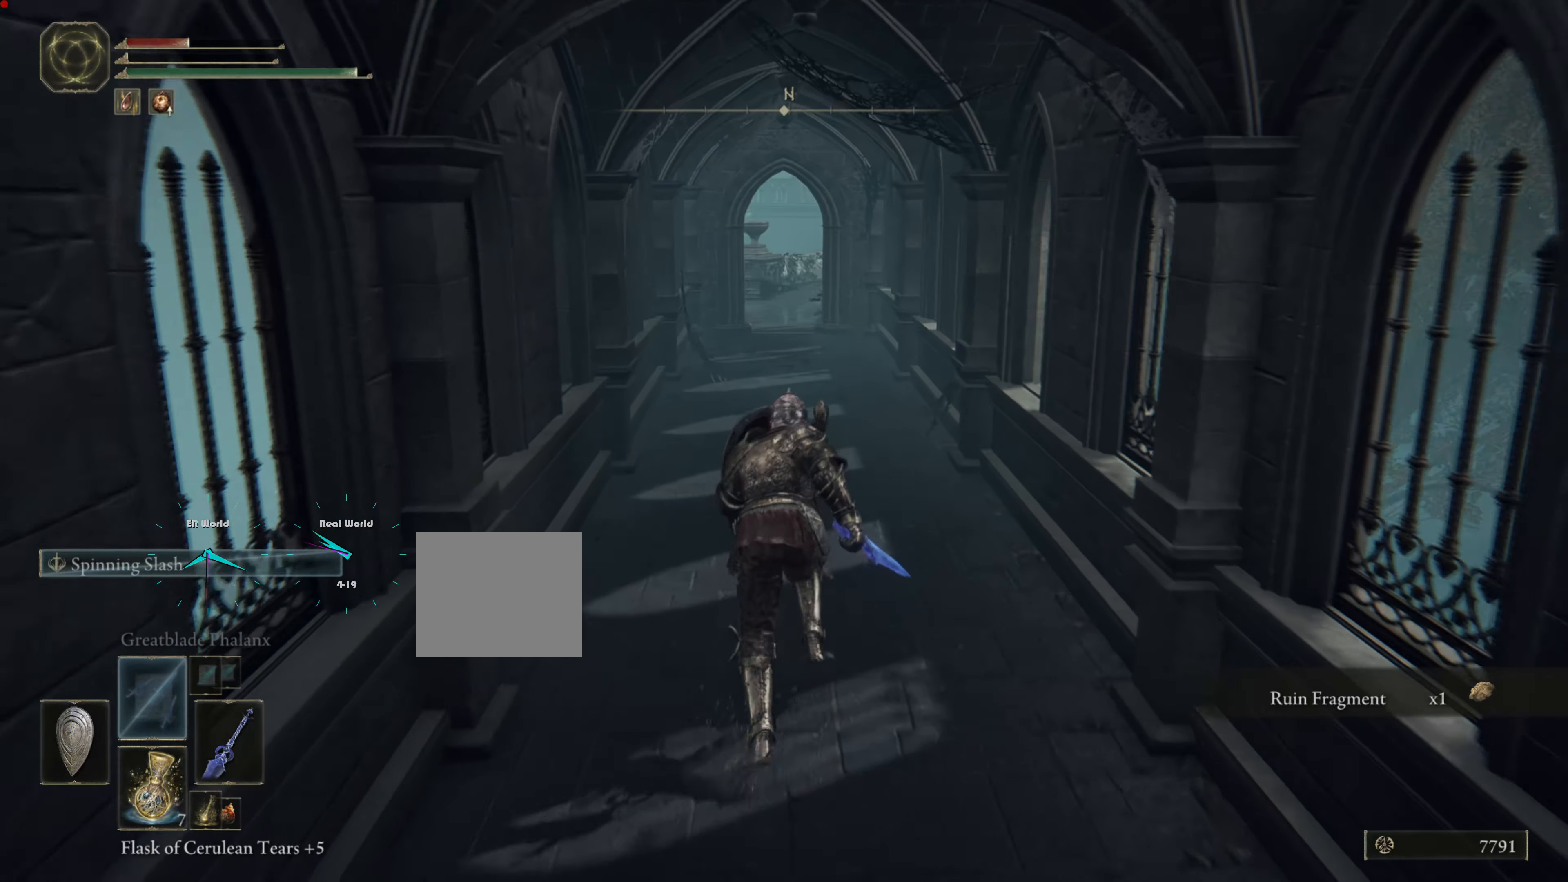
{"buttons": ["CIRCLE", "L1"], "left_stick": "up", "right_stick": "center", "events": []}
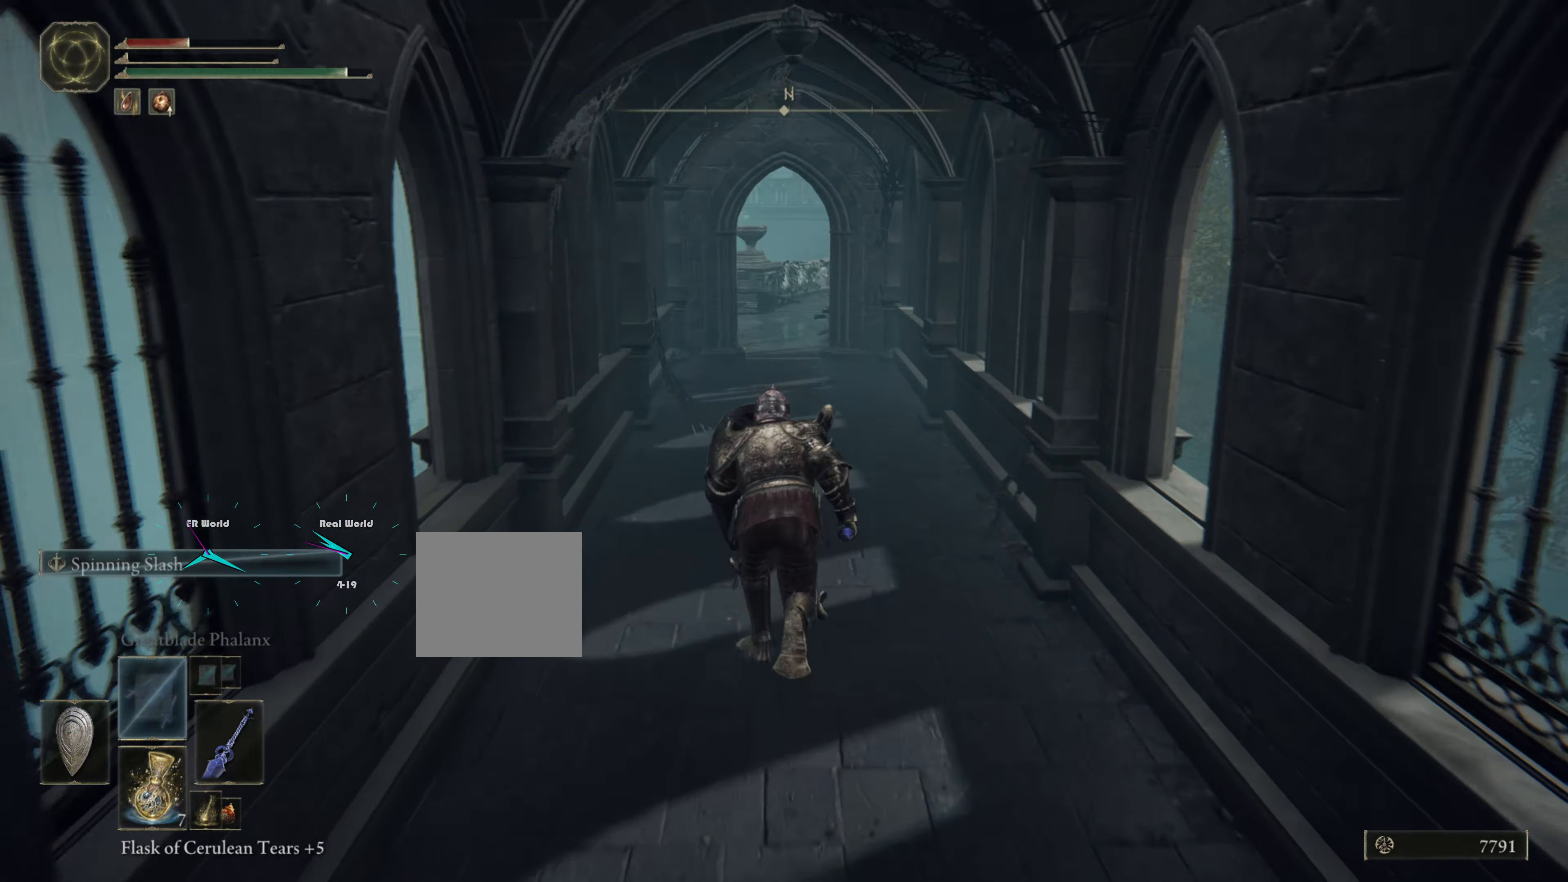
{"buttons": ["CIRCLE", "L1"], "left_stick": "up", "right_stick": "center", "events": []}
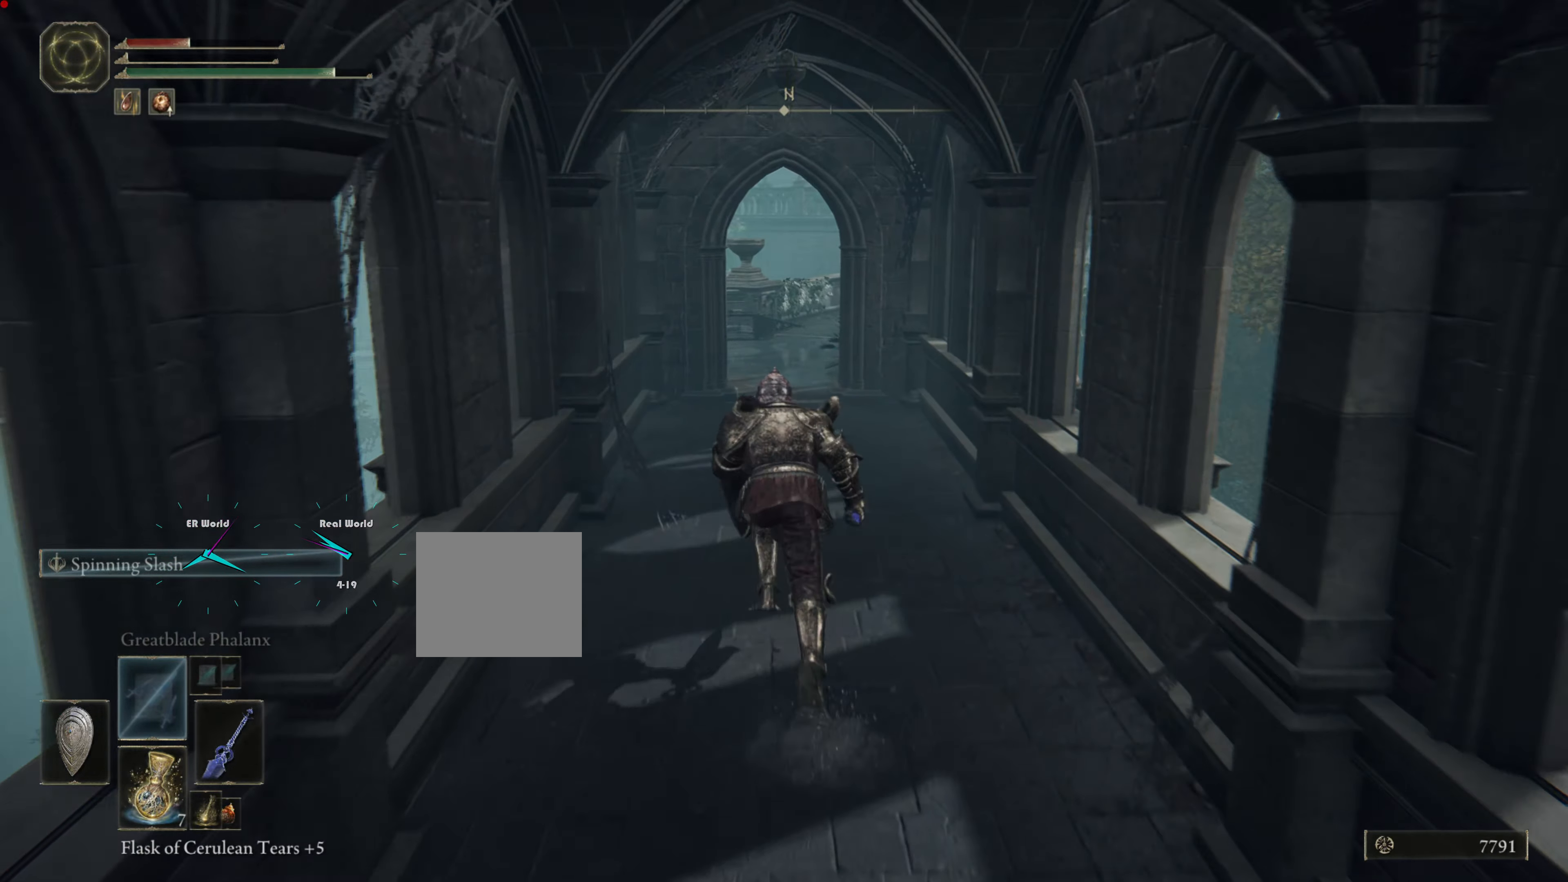
{"buttons": ["CIRCLE", "L1"], "left_stick": "up", "right_stick": "center", "events": []}
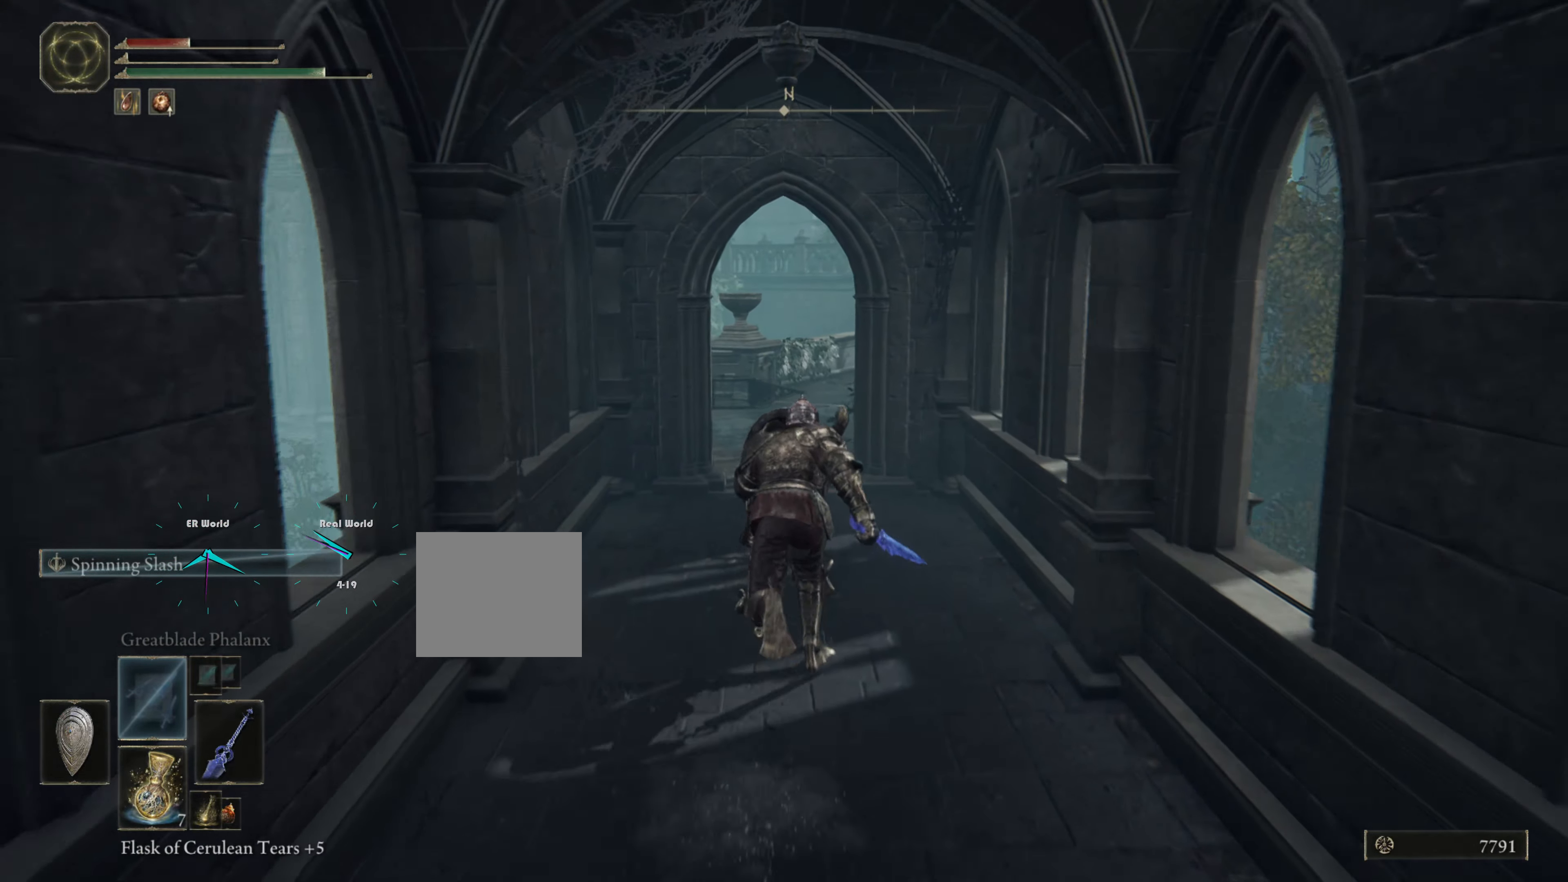
{"buttons": ["CIRCLE", "L1"], "left_stick": "up", "right_stick": "center", "events": []}
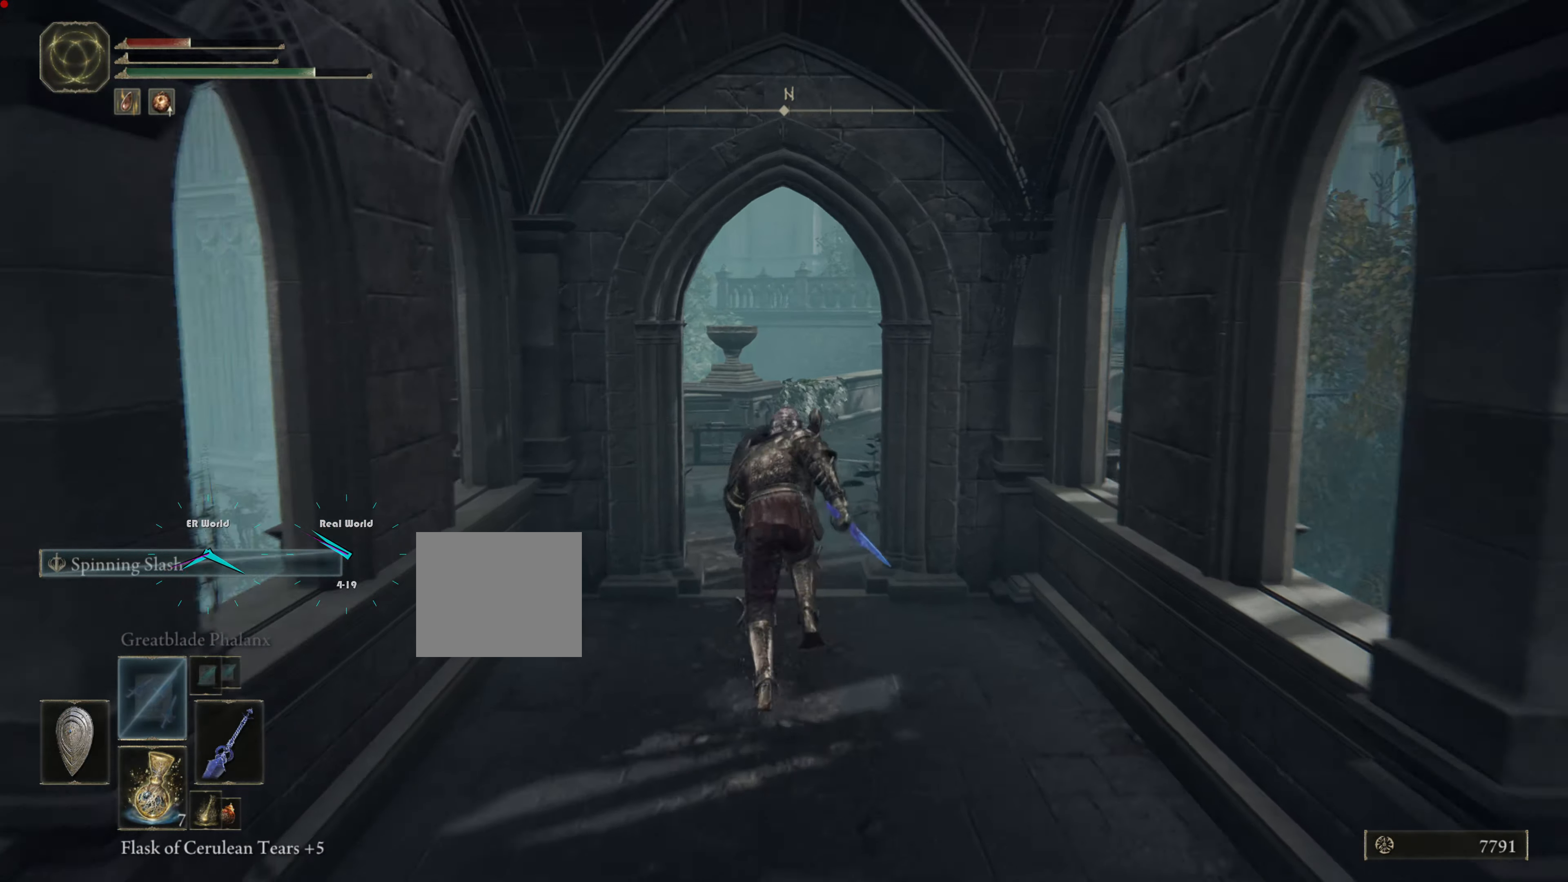
{"buttons": ["L1"], "left_stick": "up", "right_stick": "center", "events": [[317, "CIRCLE", "up"]]}
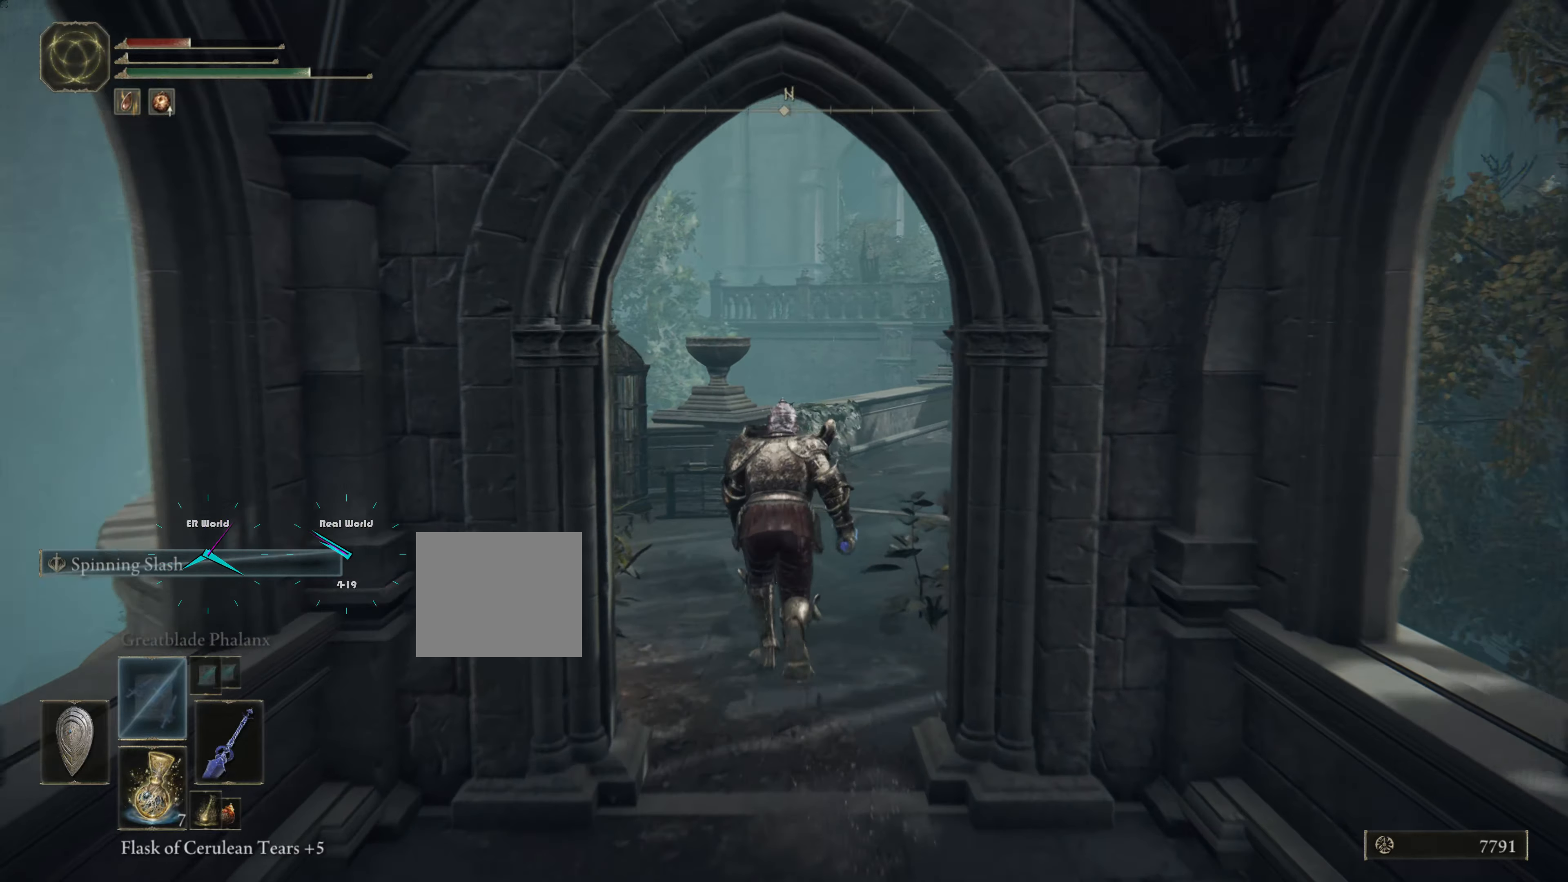
{"buttons": [], "left_stick": "center", "right_stick": "left", "events": [[167, "L1", "up"], [250, "left_stick", "center"], [267, "right_stick", "down-left"], [434, "right_stick", "left"]]}
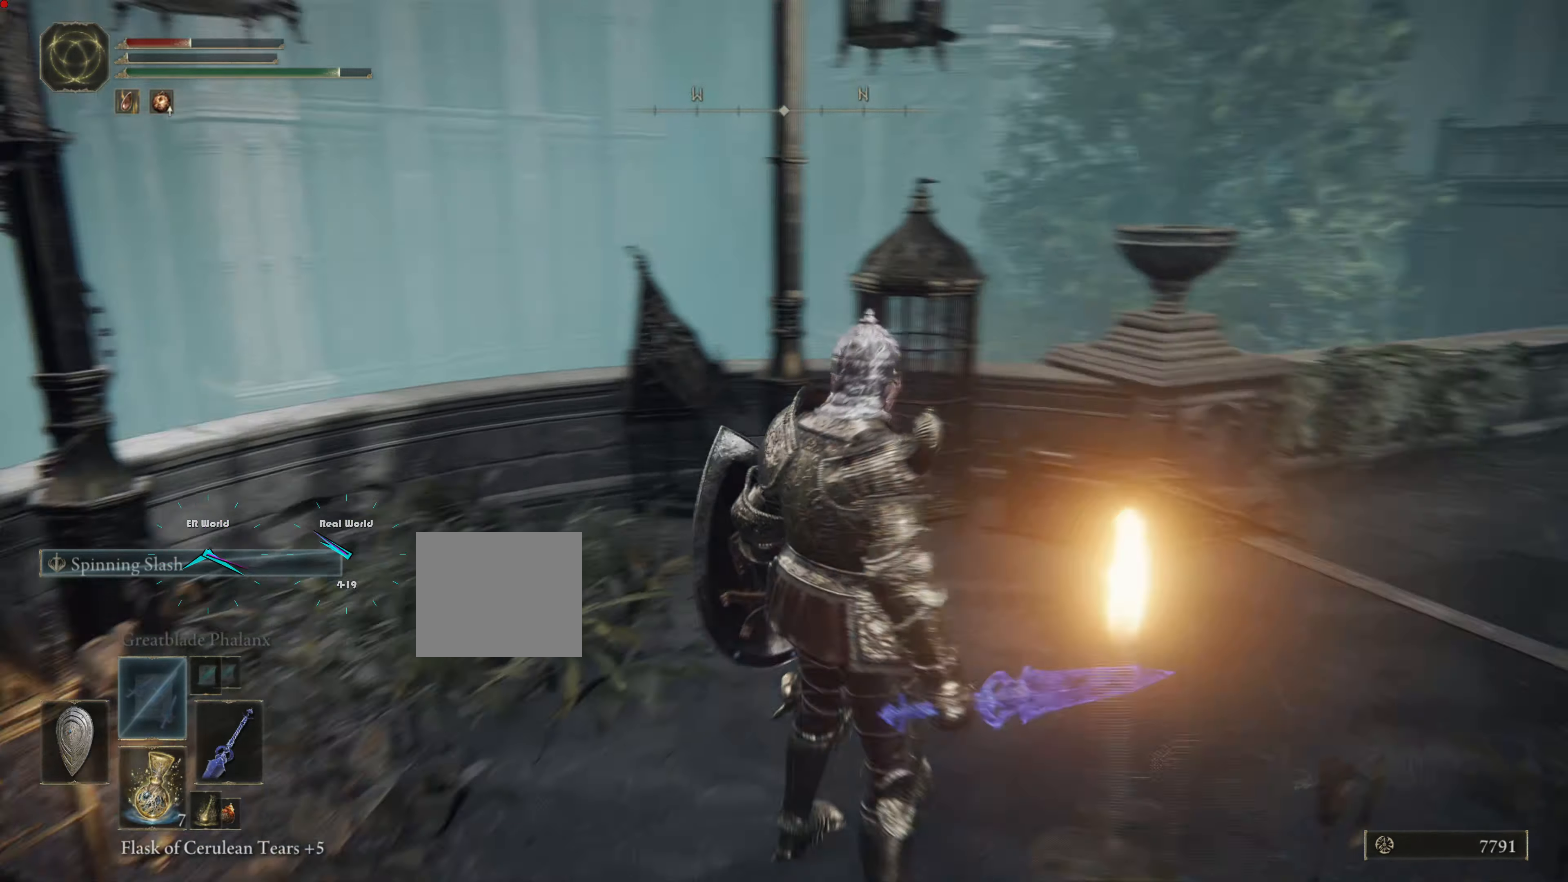
{"buttons": [], "left_stick": "center", "right_stick": "left", "events": [[67, "right_stick", "center"], [301, "right_stick", "left"]]}
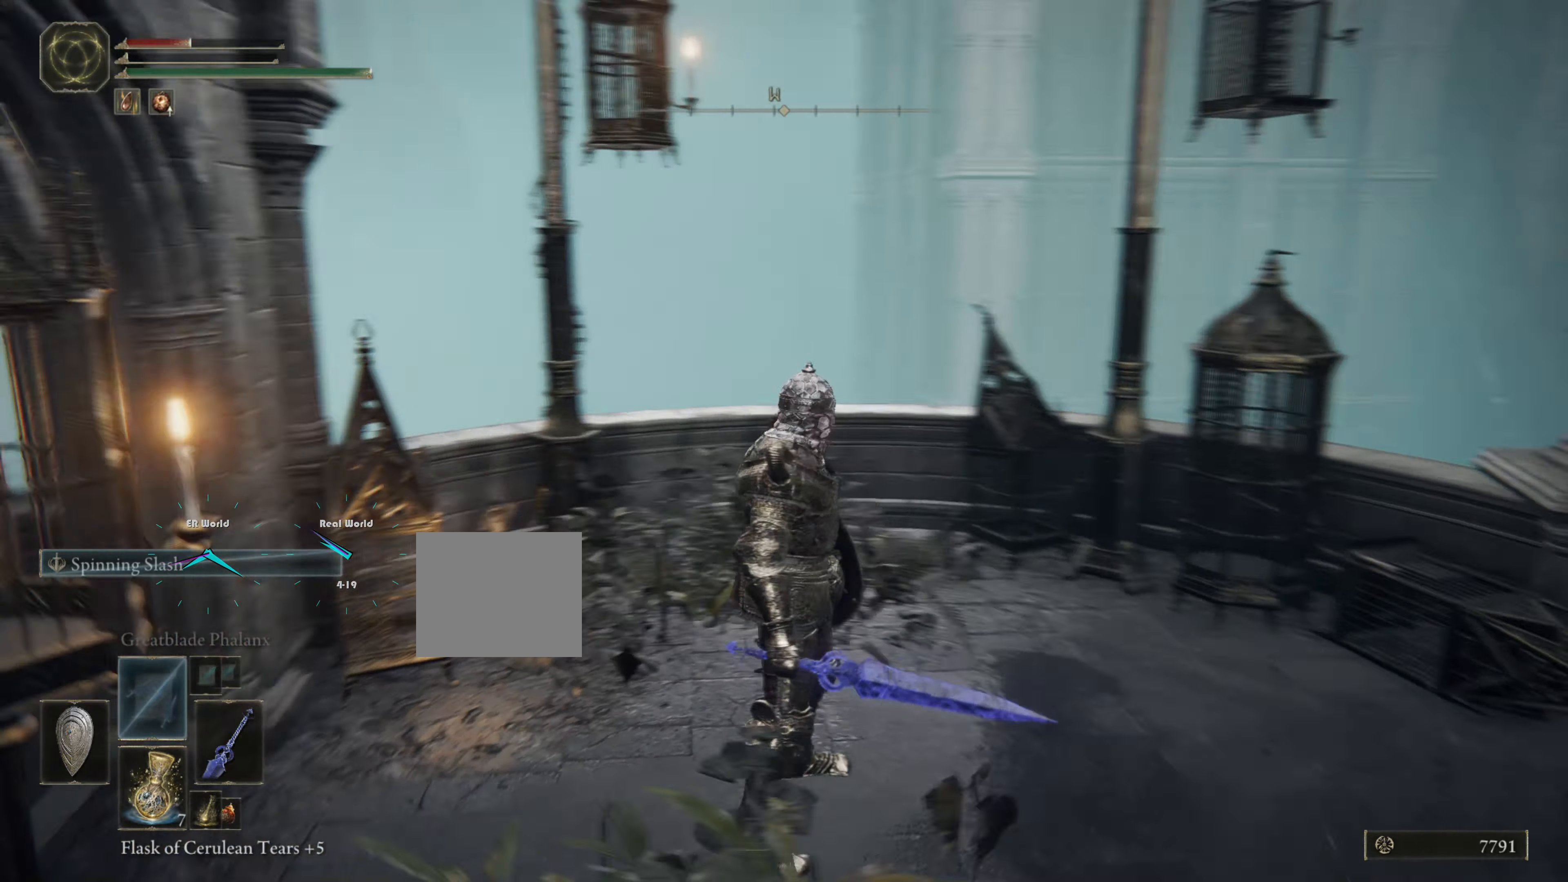
{"buttons": [], "left_stick": "center", "right_stick": "center", "events": [[283, "right_stick", "center"]]}
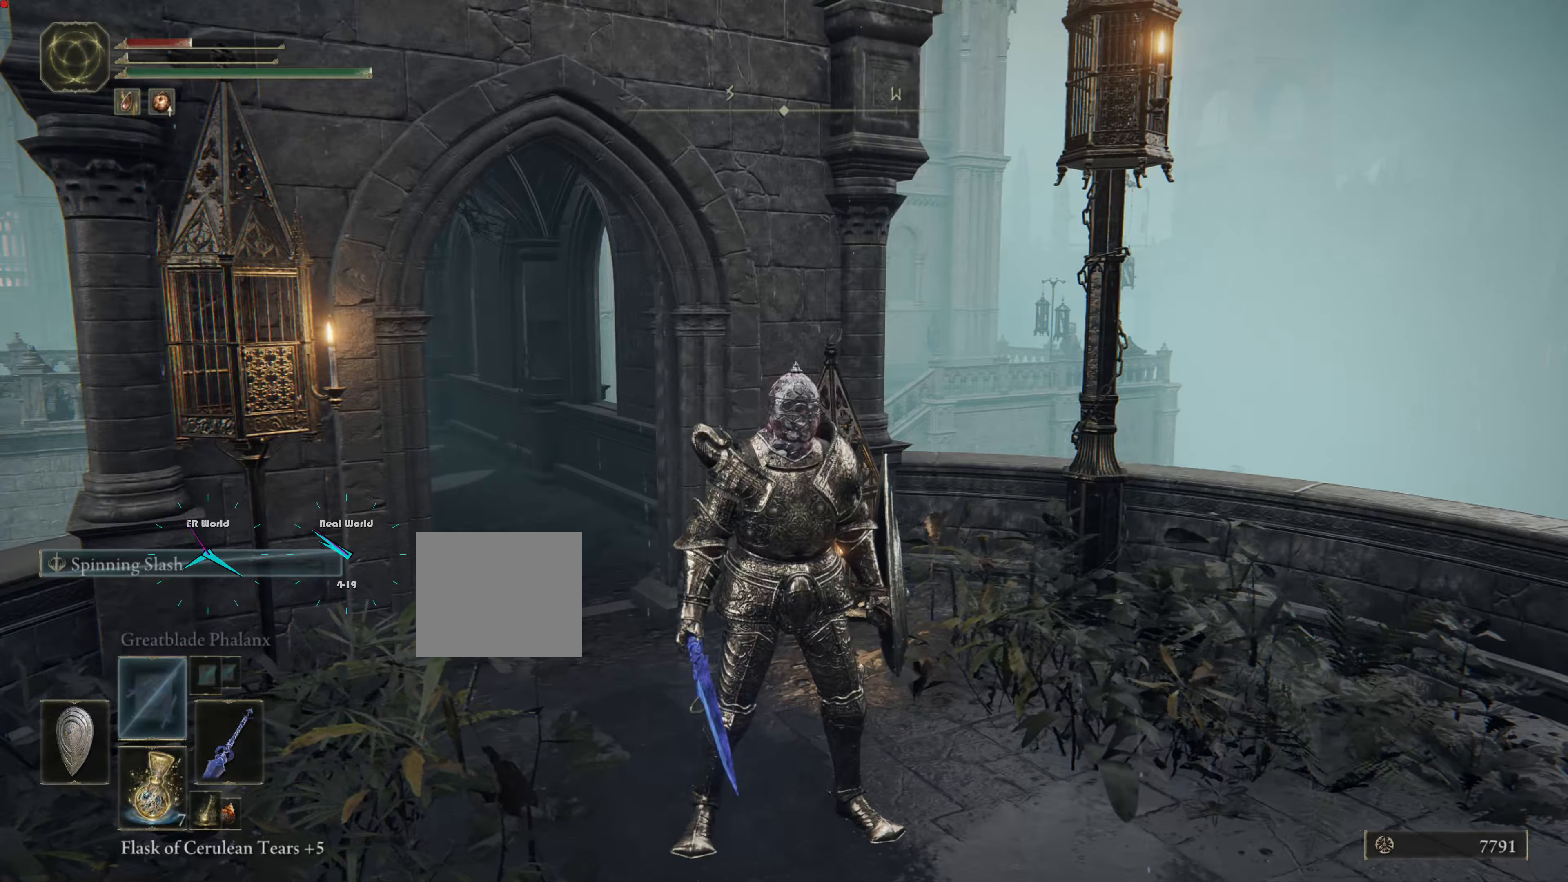
{"buttons": [], "left_stick": "center", "right_stick": "center", "events": [[150, "right_stick", "left"], [367, "right_stick", "center"]]}
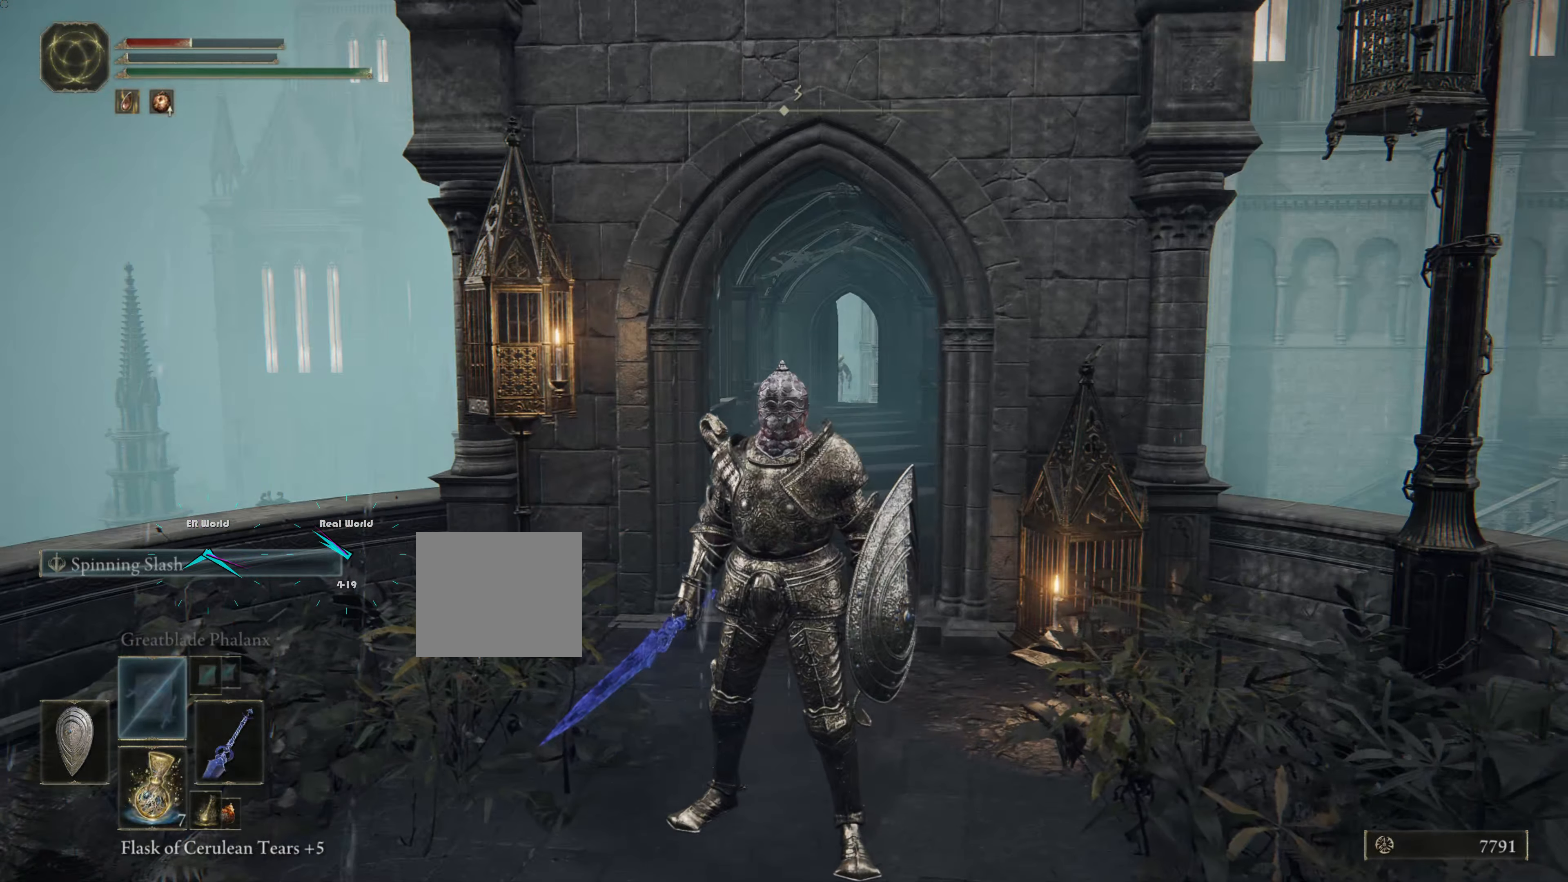
{"buttons": [], "left_stick": "center", "right_stick": "center", "events": [[150, "SELECT", "down"], [333, "SELECT", "up"]]}
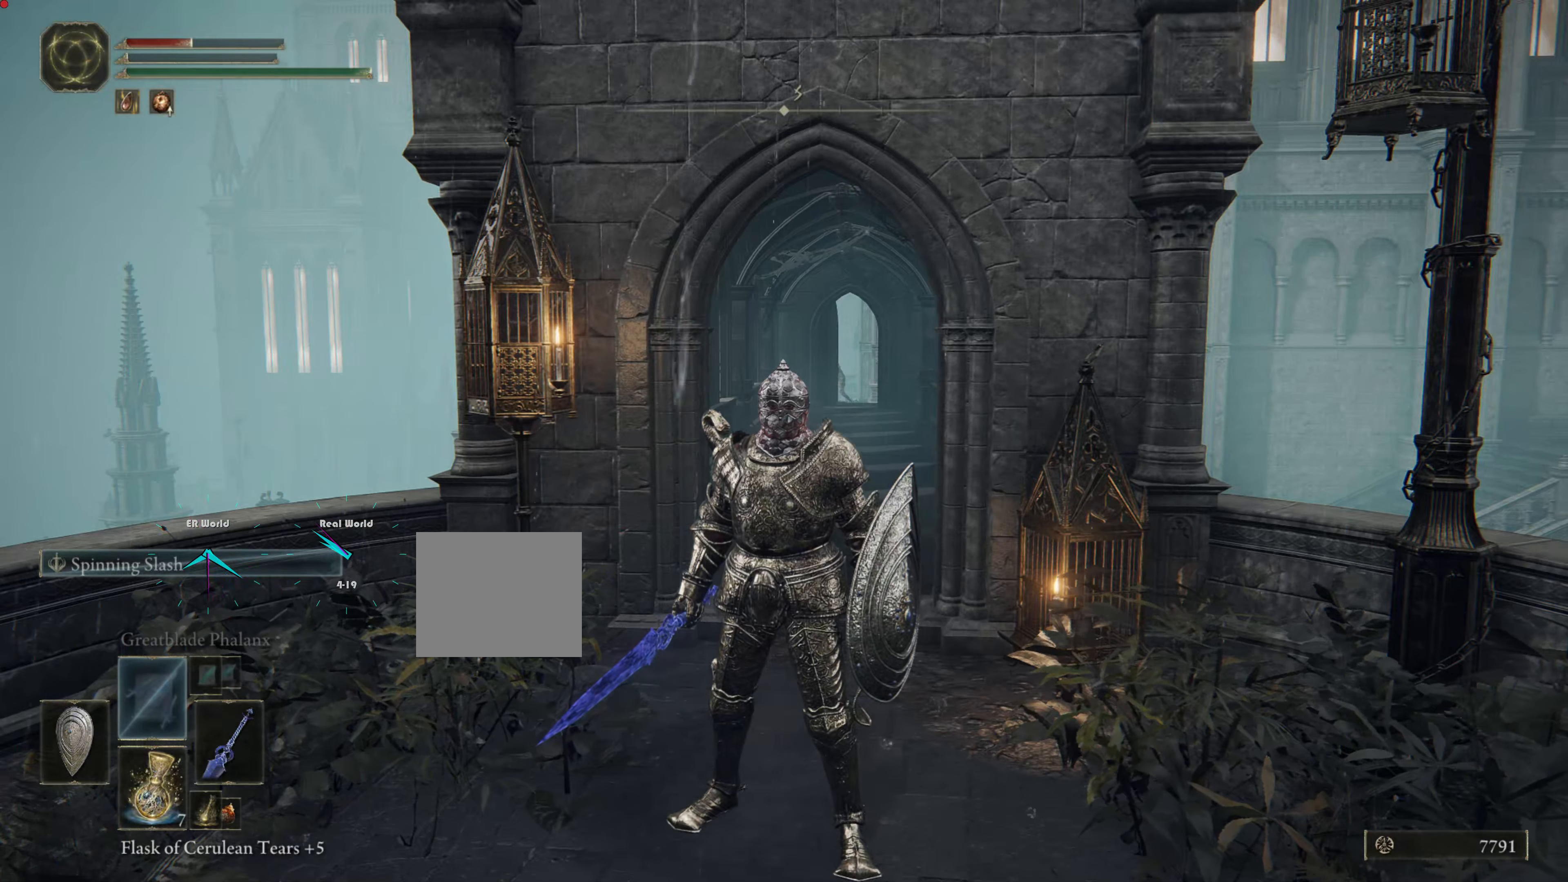
{"buttons": [], "left_stick": "center", "right_stick": "center", "events": []}
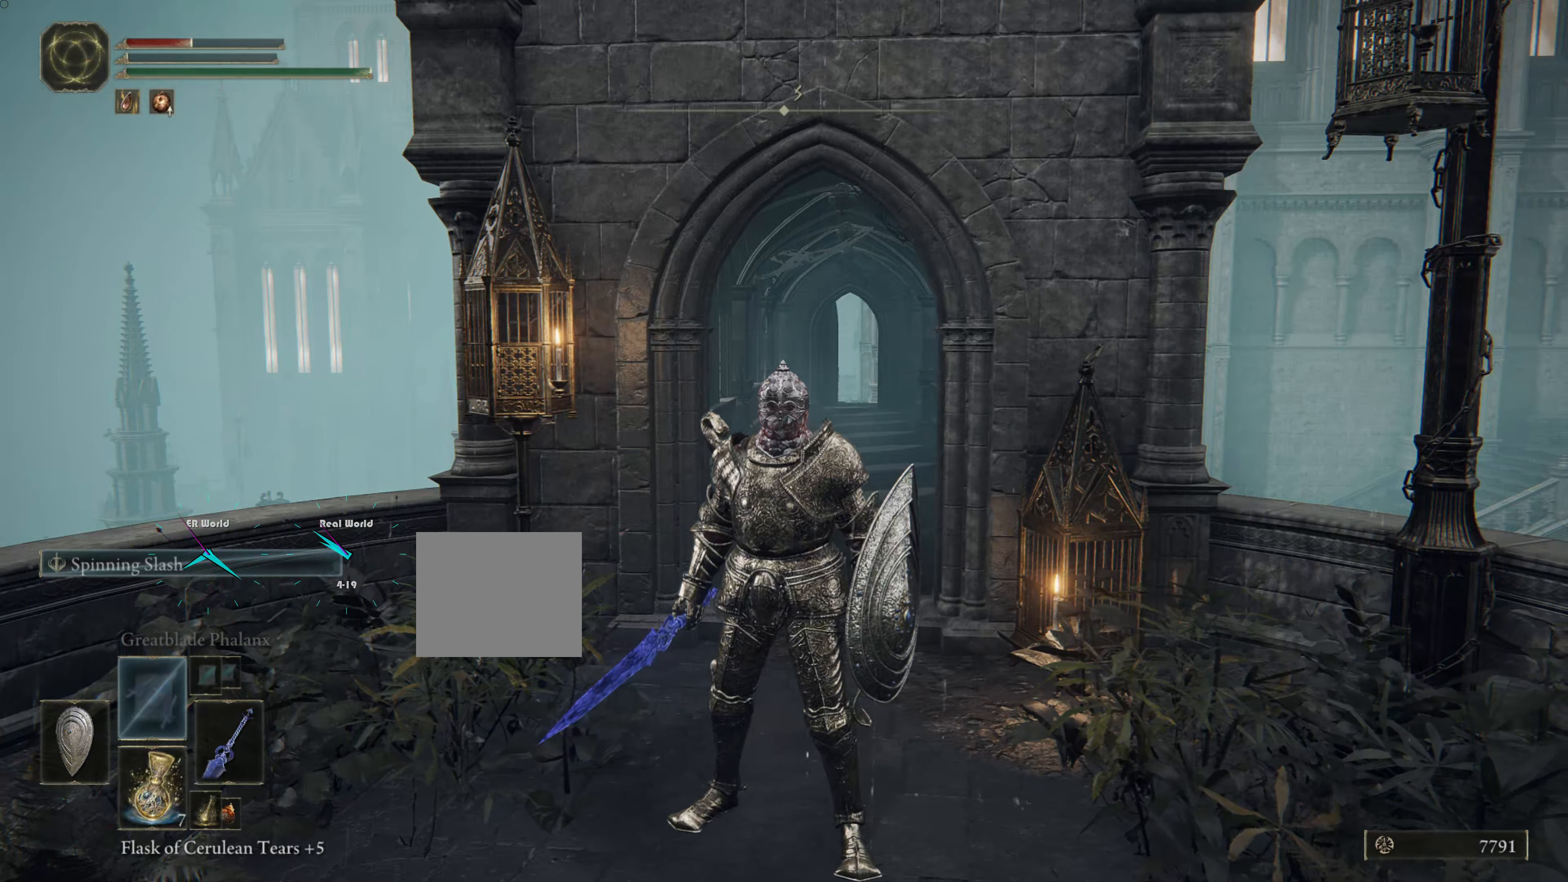
{"buttons": [], "left_stick": "center", "right_stick": "center", "events": []}
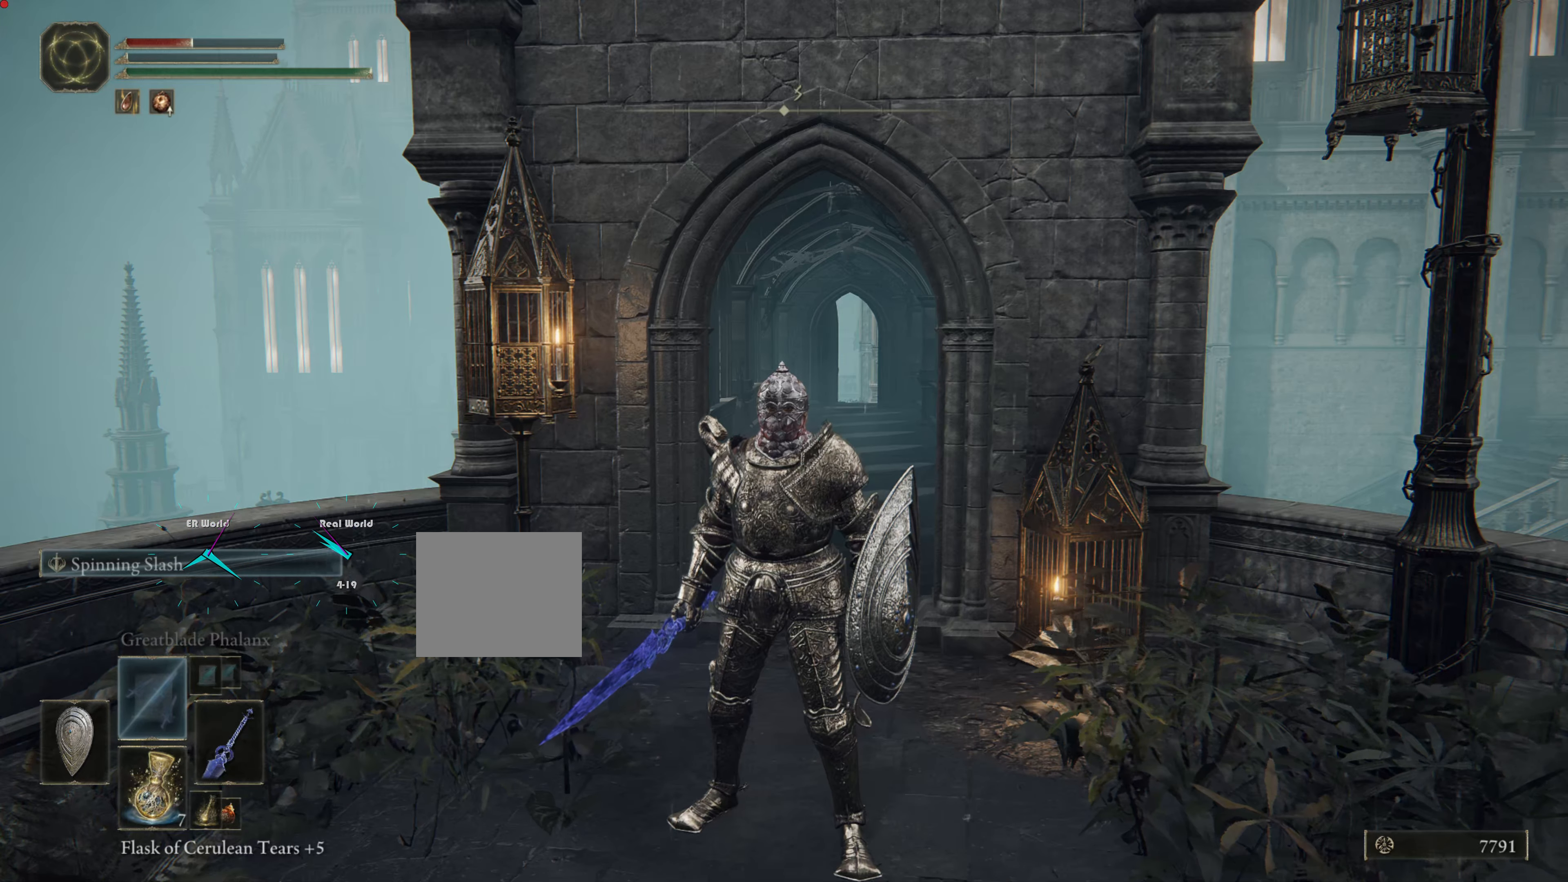
{"buttons": [], "left_stick": "center", "right_stick": "center", "events": []}
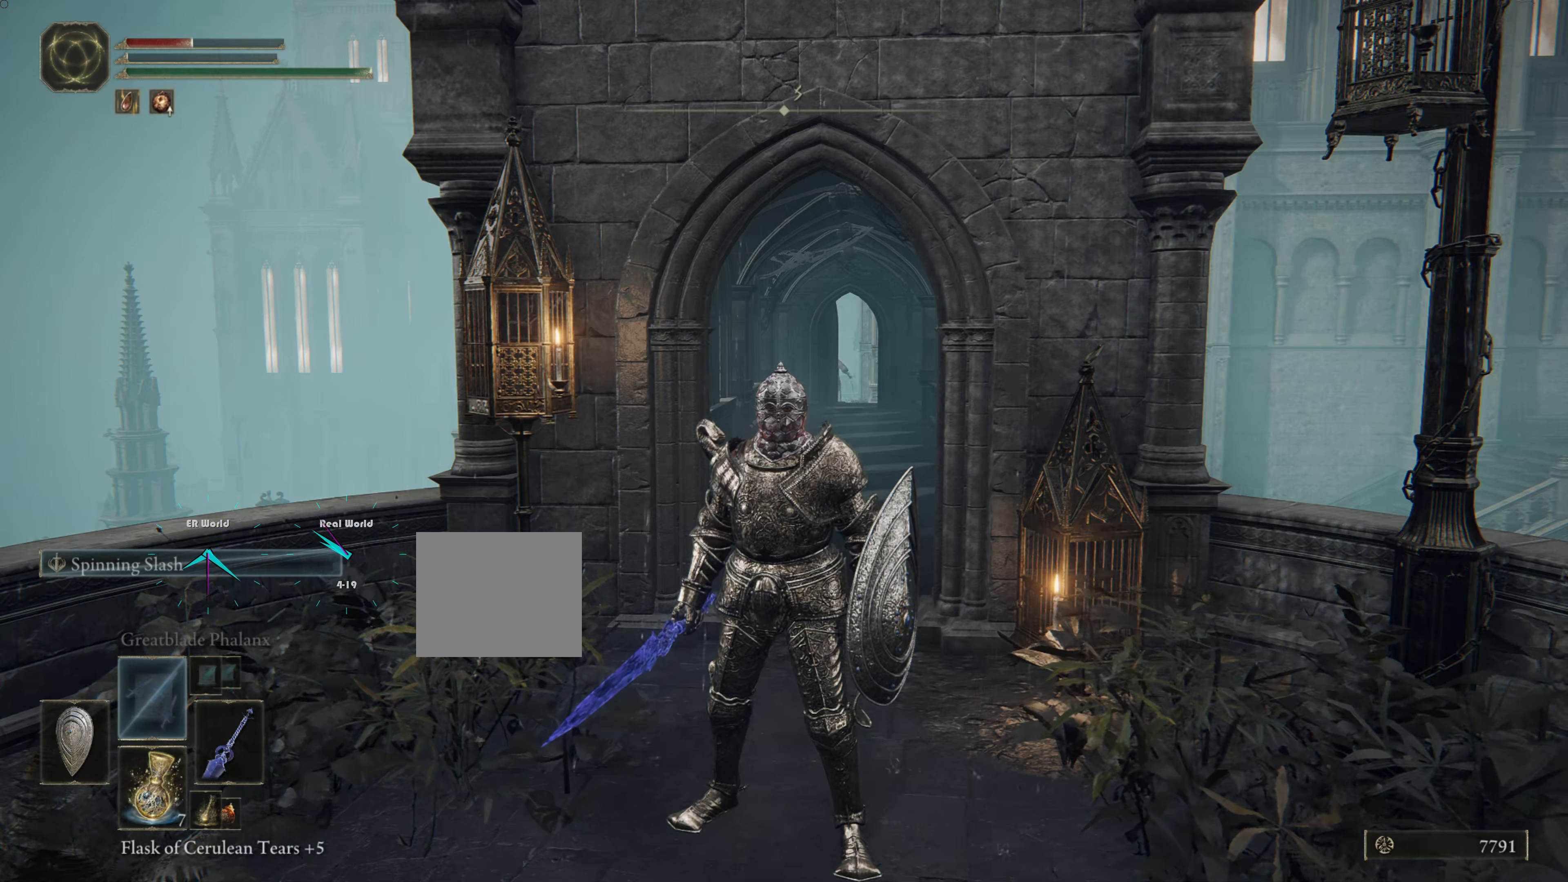
{"buttons": ["SELECT"], "left_stick": "center", "right_stick": "center", "events": [[367, "SELECT", "down"]]}
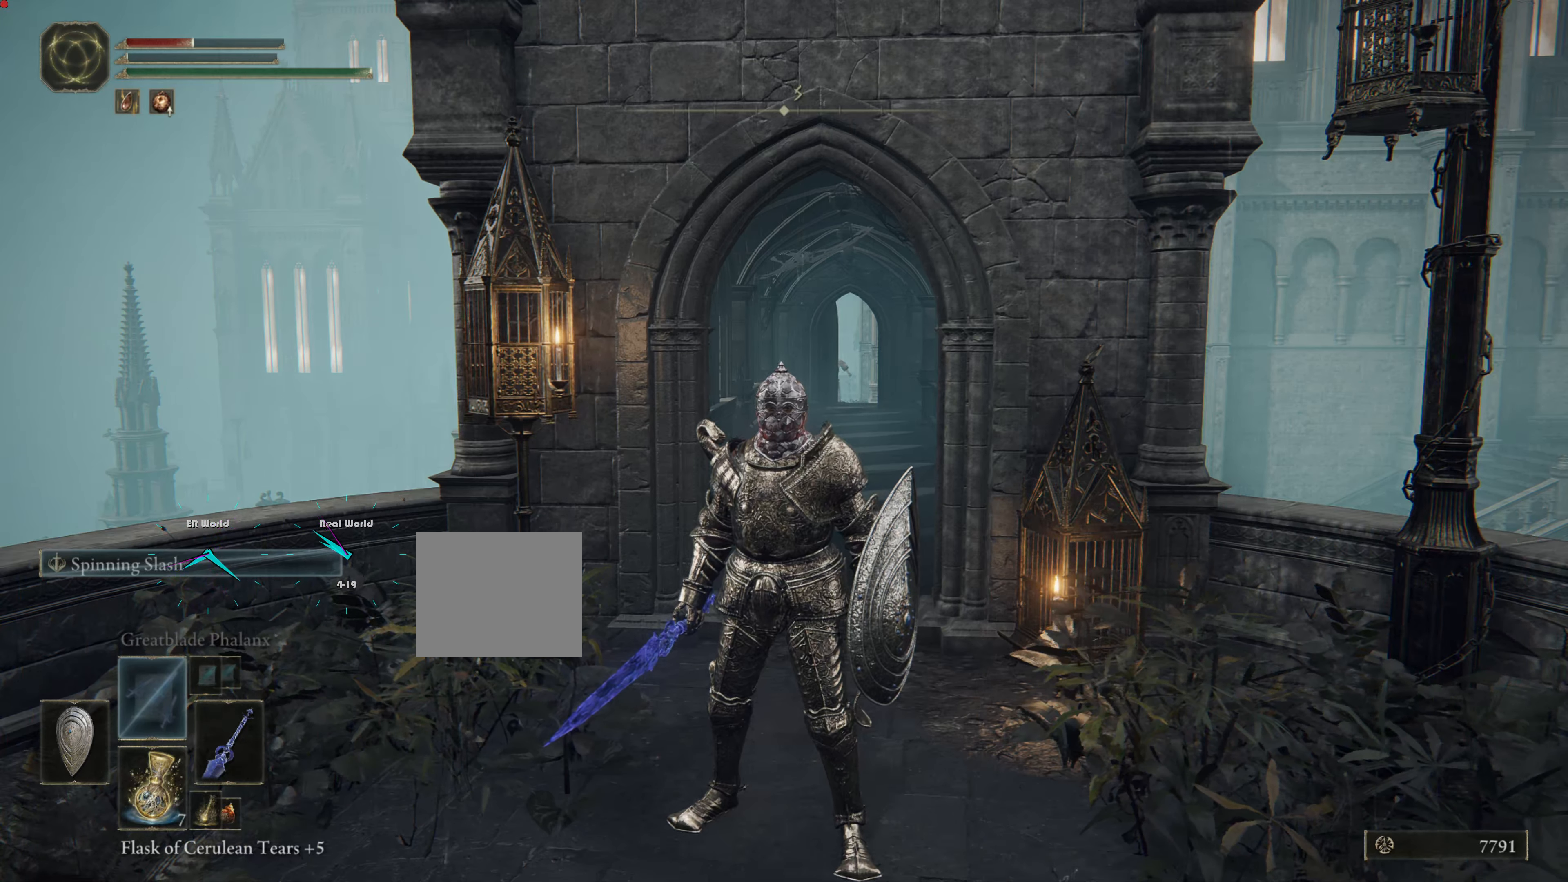
{"buttons": [], "left_stick": "center", "right_stick": "center", "events": [[116, "SELECT", "up"]]}
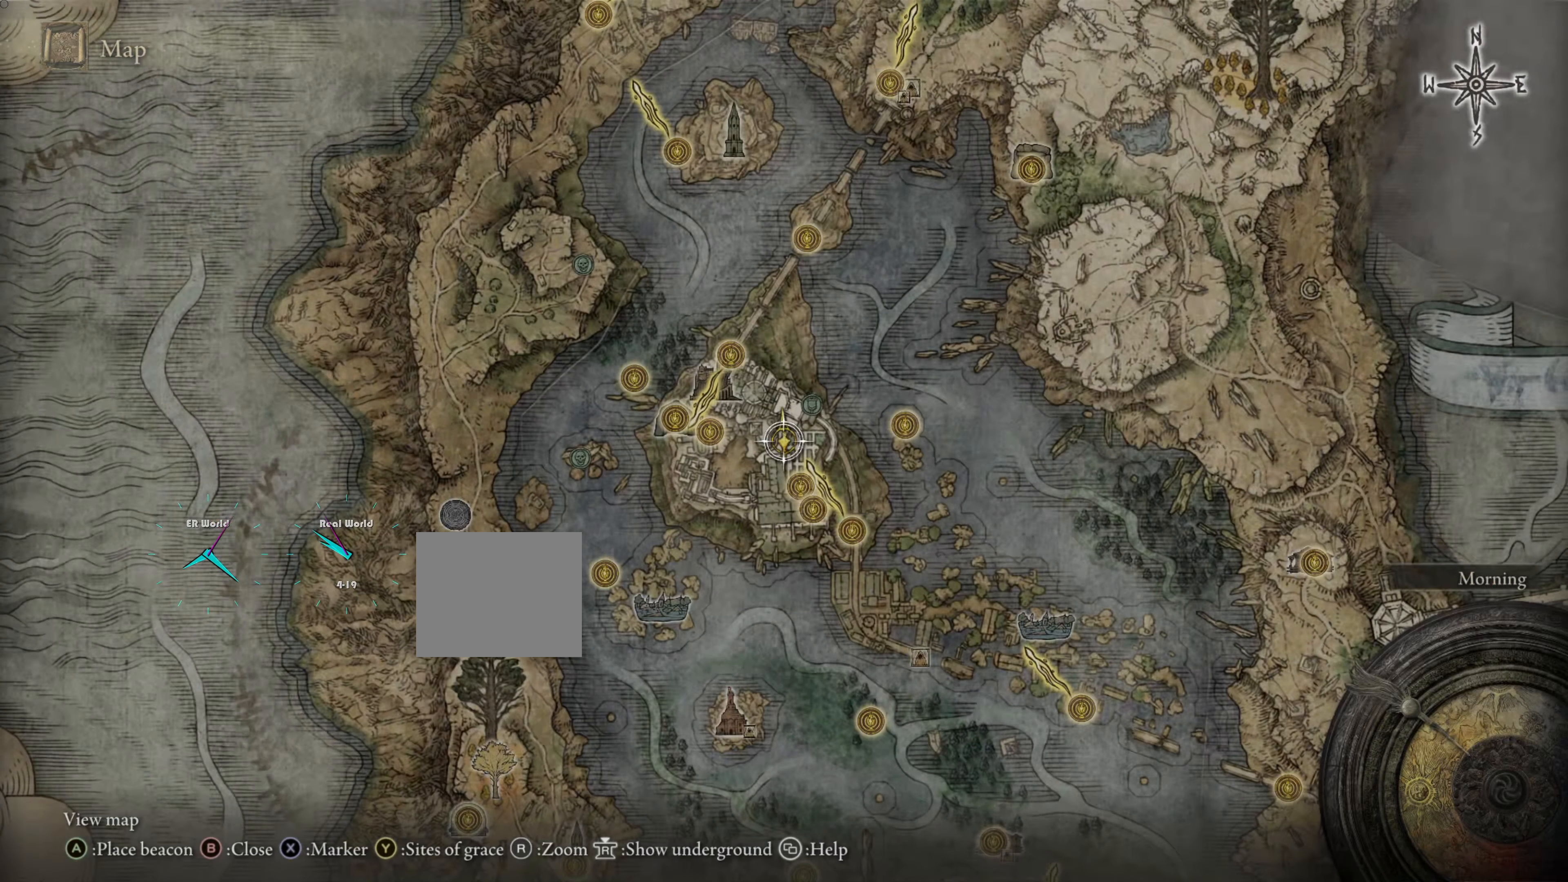
{"buttons": [], "left_stick": "center", "right_stick": "center", "events": []}